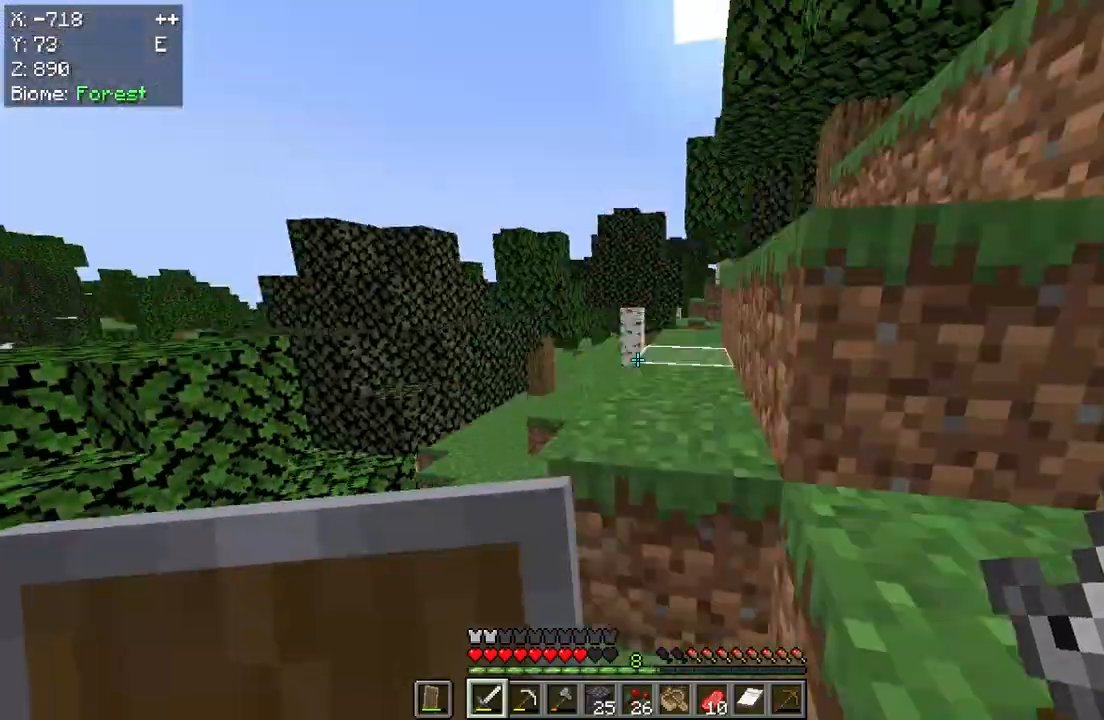
Gameplay with keyboard and mouse; each line is a JSON object with the keys and mouse buttons held at the frame after it. "events" lists presses ("down") and releases ("up") of "a", "d", "s", "w", "mouse_left" and "mouse_right" between this image and that frame as [ms after this image, input, new state], when the widget could be followed in between. "mouse_left", "mouse_right" = the "left", "right" buttons of the "mouse" list. No other keys are recorded. Fast repeated clicks can show as one long hold. Mouse movement is not recorded.
{"keys": ["a"], "mouse": [], "events": [[433, "w", "up"], [450, "w", "down"], [483, "w", "up"], [500, "a", "down"]]}
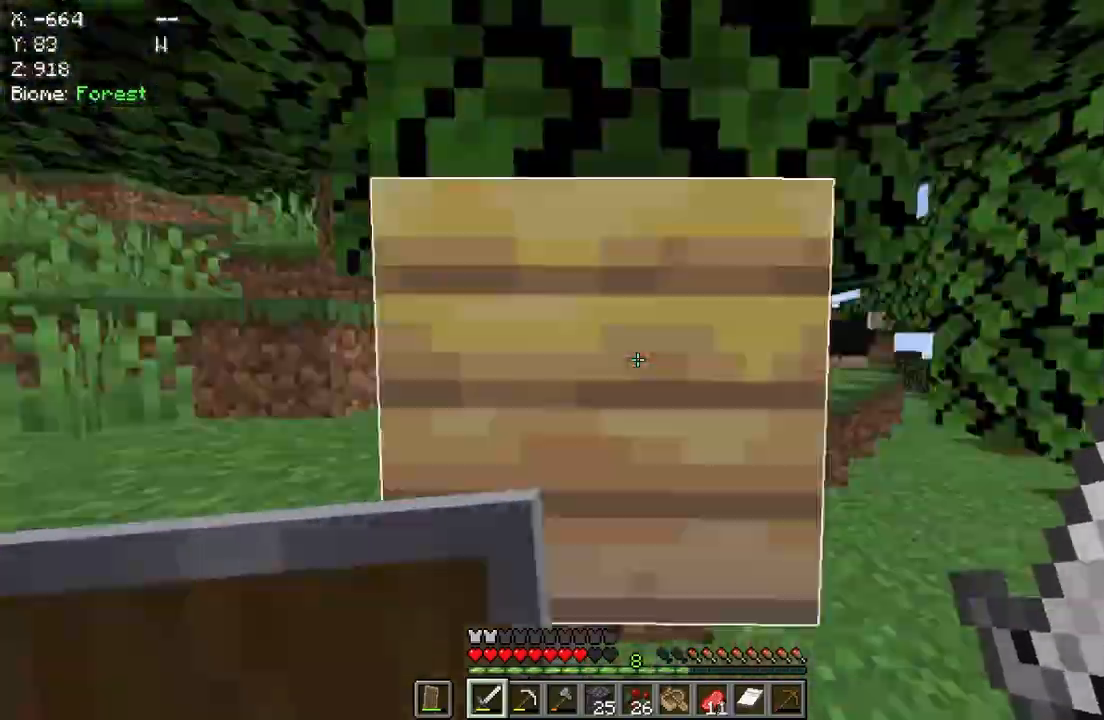
{"keys": ["w"], "mouse": [], "events": [[17, "a", "up"], [50, "mouse_right", "down"], [67, "mouse_right", "up"], [67, "w", "down"], [100, "w", "up"], [150, "w", "down"], [233, "mouse_right", "down"], [233, "s", "down"], [233, "w", "up"], [250, "a", "down"], [267, "s", "up"], [283, "a", "up"], [283, "w", "down"], [333, "mouse_right", "up"], [450, "w", "up"], [467, "w", "down"]]}
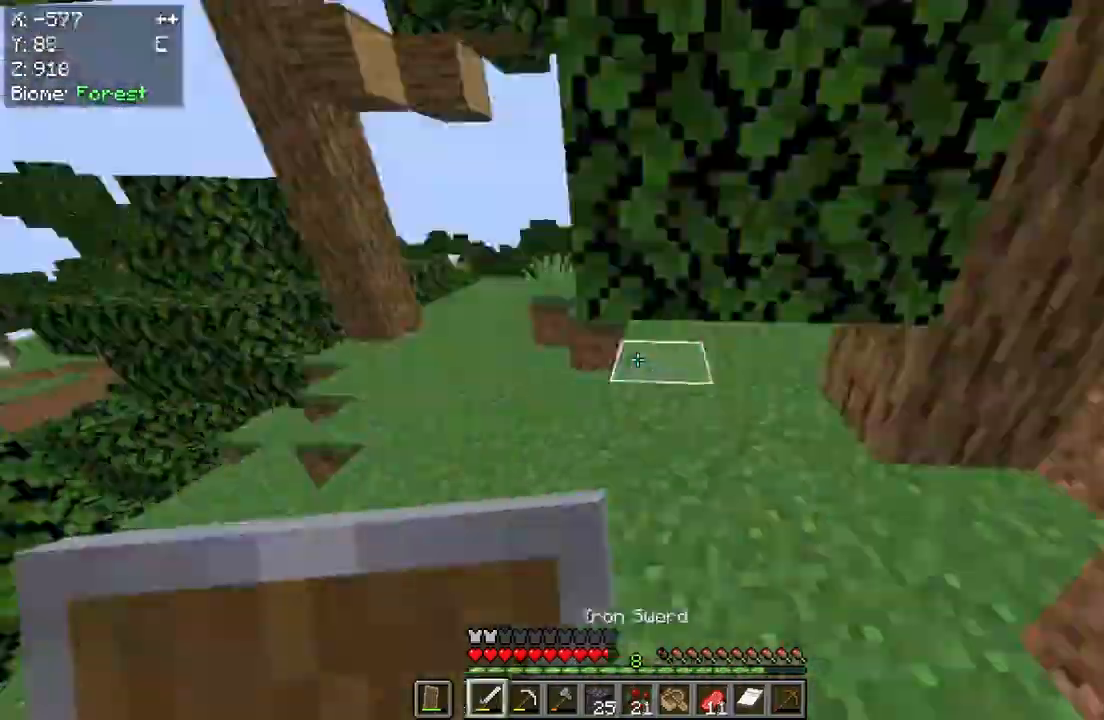
{"keys": ["w"], "mouse": [], "events": [[33, "mouse_left", "down"], [33, "w", "up"], [50, "mouse_left", "up"], [50, "w", "down"], [100, "mouse_left", "down"], [100, "w", "up"], [117, "mouse_left", "up"], [133, "w", "down"], [200, "mouse_left", "down"], [200, "w", "up"], [217, "mouse_left", "up"], [217, "w", "down"], [400, "w", "up"], [417, "w", "down"], [467, "w", "up"], [500, "w", "down"]]}
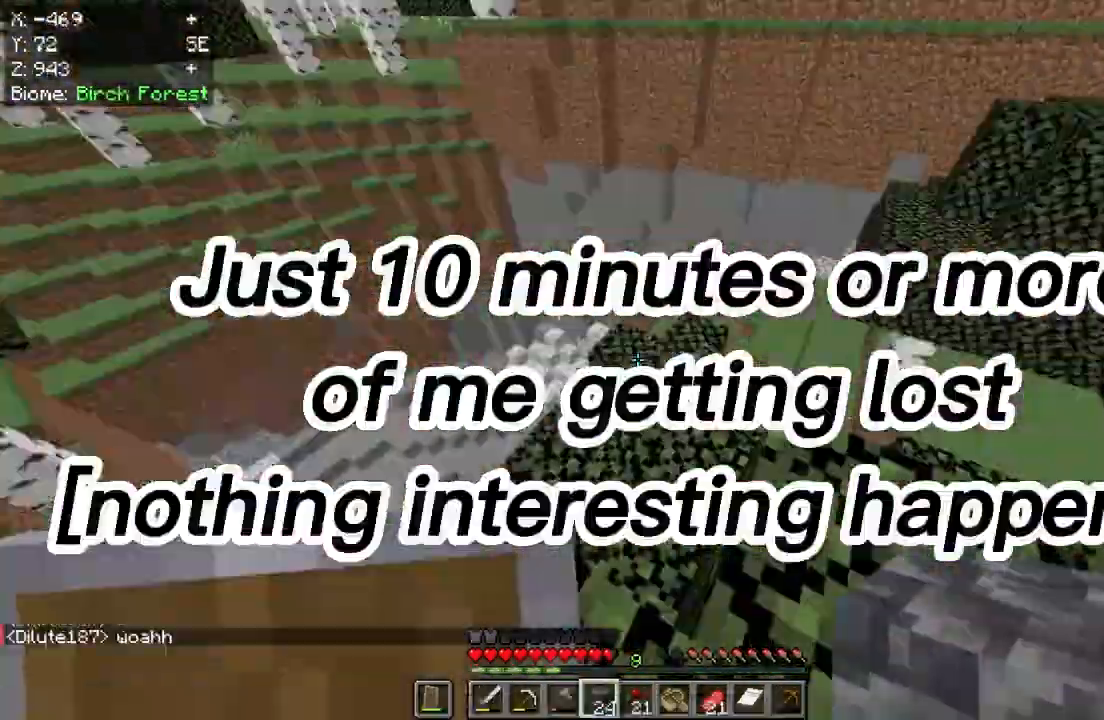
{"keys": [], "mouse": [], "events": [[83, "a", "down"], [83, "w", "up"], [100, "a", "up"], [100, "w", "down"], [267, "w", "up"], [333, "w", "down"], [367, "a", "down"], [367, "w", "up"], [383, "a", "up"], [417, "w", "down"], [433, "w", "up"]]}
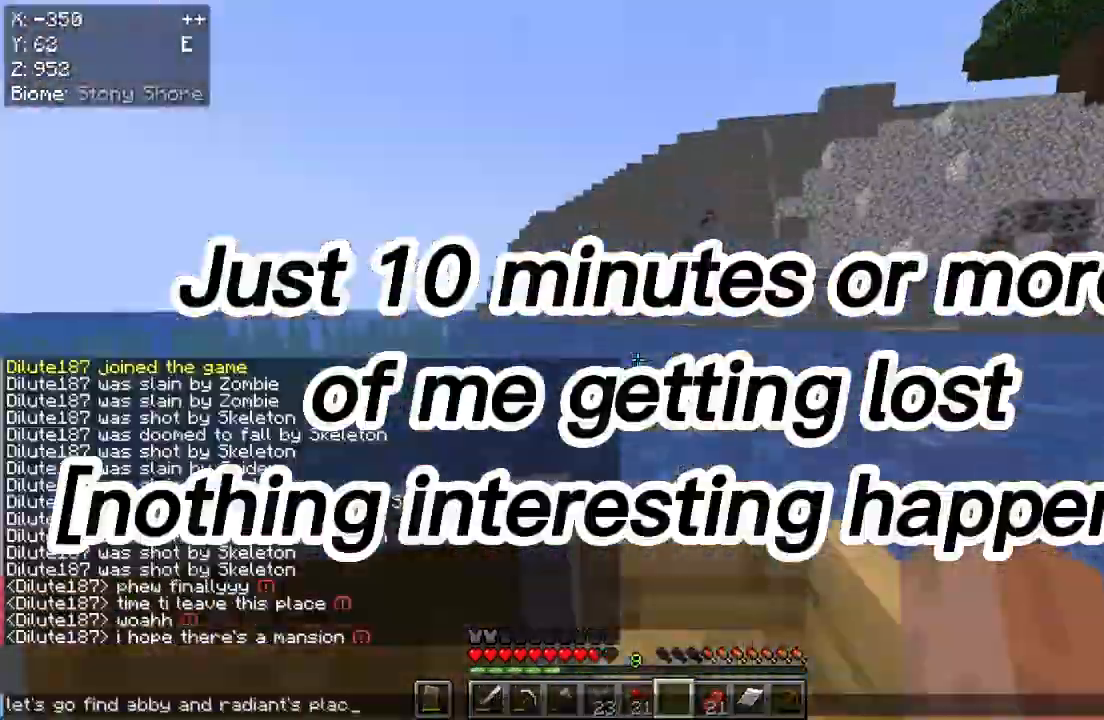
{"keys": ["w"], "mouse": [], "events": [[67, "w", "down"], [150, "d", "down"], [167, "d", "up"], [333, "w", "up"], [383, "w", "down"]]}
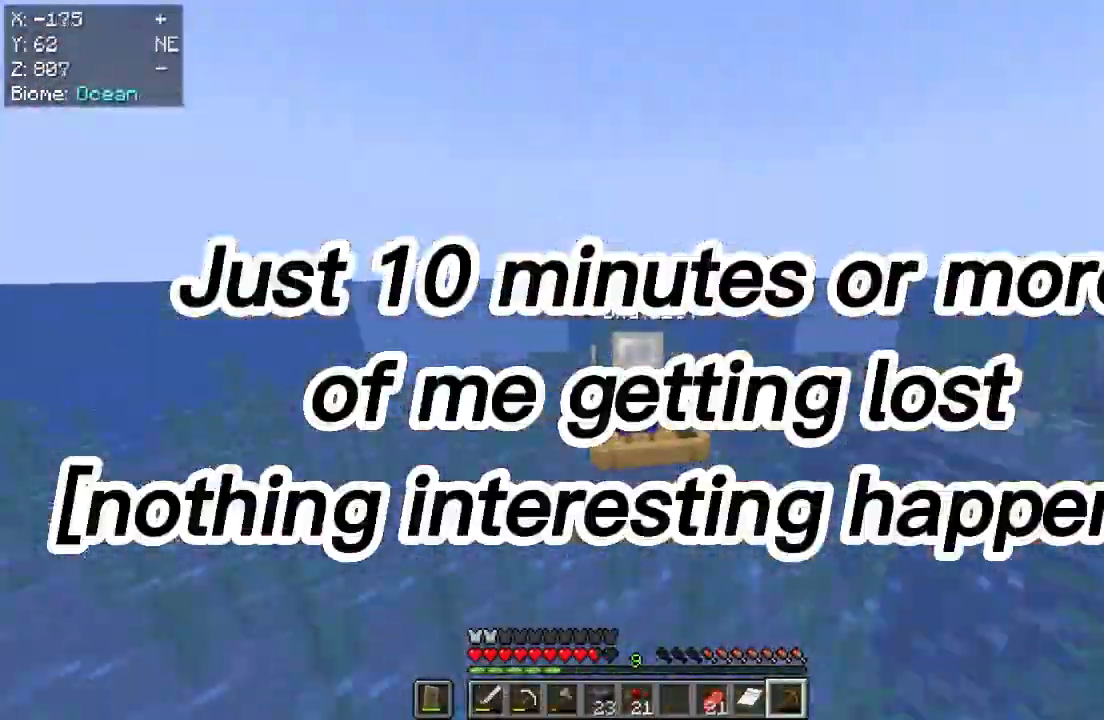
{"keys": [], "mouse": [], "events": [[150, "a", "down"], [167, "a", "up"], [367, "d", "down"], [383, "d", "up"], [500, "w", "up"]]}
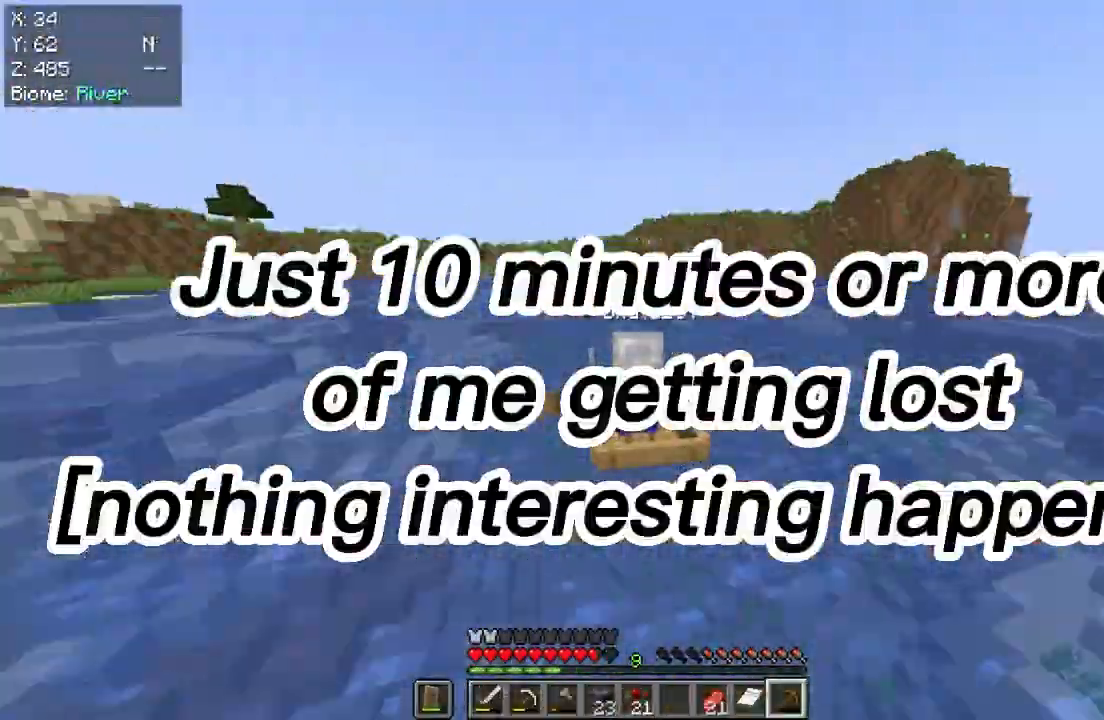
{"keys": ["w"], "mouse": [], "events": [[33, "d", "down"], [50, "w", "down"], [67, "d", "up"], [167, "w", "up"], [183, "a", "down"], [183, "w", "down"], [233, "a", "up"], [317, "a", "down"], [333, "a", "up"], [417, "d", "down"], [450, "d", "up"], [467, "a", "down"], [500, "a", "up"]]}
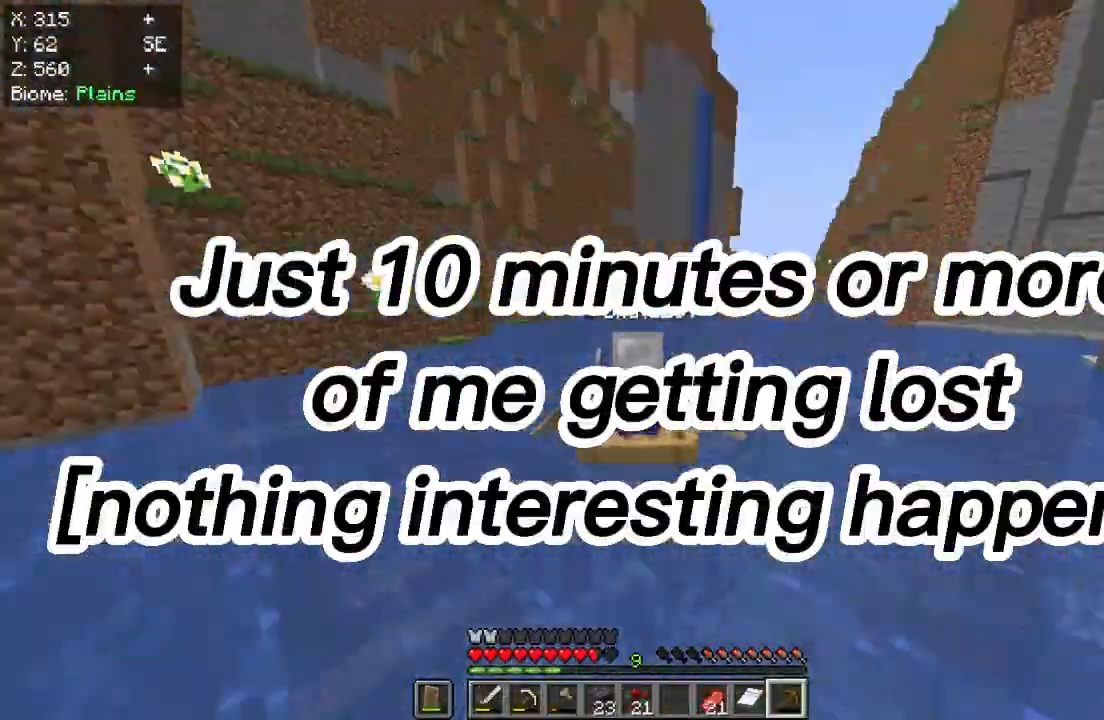
{"keys": [], "mouse": [], "events": [[33, "d", "down"], [67, "d", "up"], [250, "a", "down"], [283, "a", "up"], [300, "a", "down"], [333, "a", "up"], [333, "d", "down"], [350, "d", "up"], [350, "s", "down"], [350, "w", "up"], [367, "s", "up"], [433, "w", "down"], [483, "w", "up"]]}
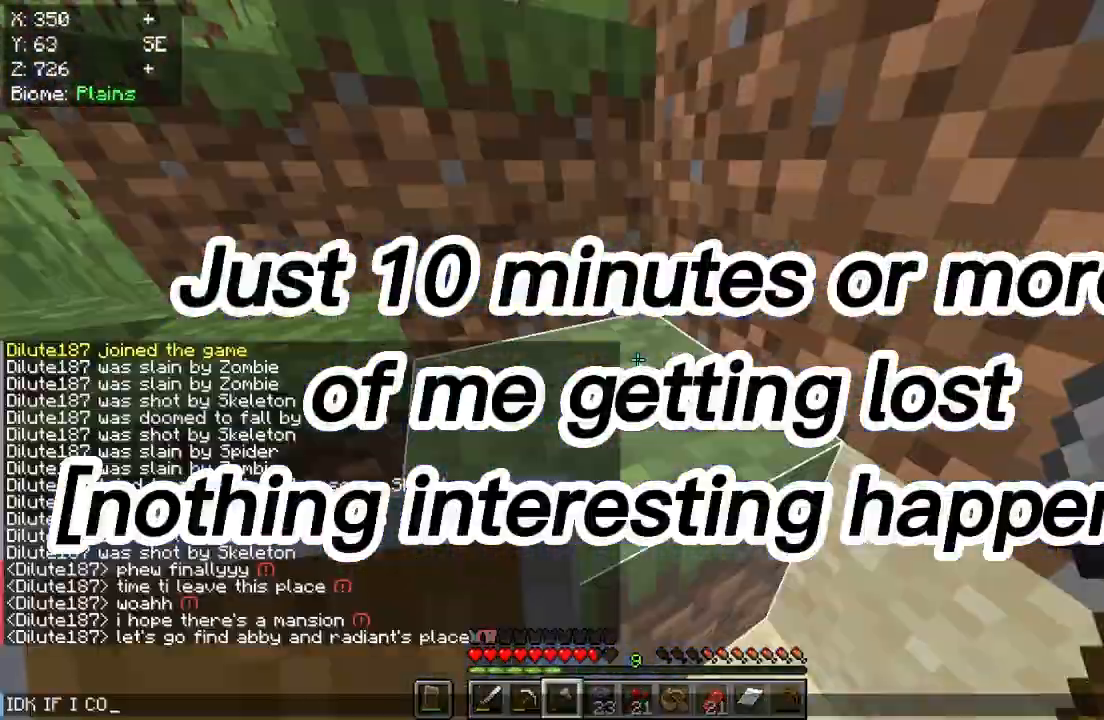
{"keys": ["w"], "mouse": [], "events": [[133, "w", "down"], [150, "mouse_right", "down"], [167, "w", "up"], [183, "mouse_right", "up"], [200, "mouse_right", "down"], [250, "mouse_right", "up"], [267, "w", "down"], [300, "w", "up"], [433, "w", "down"], [483, "w", "up"], [500, "w", "down"]]}
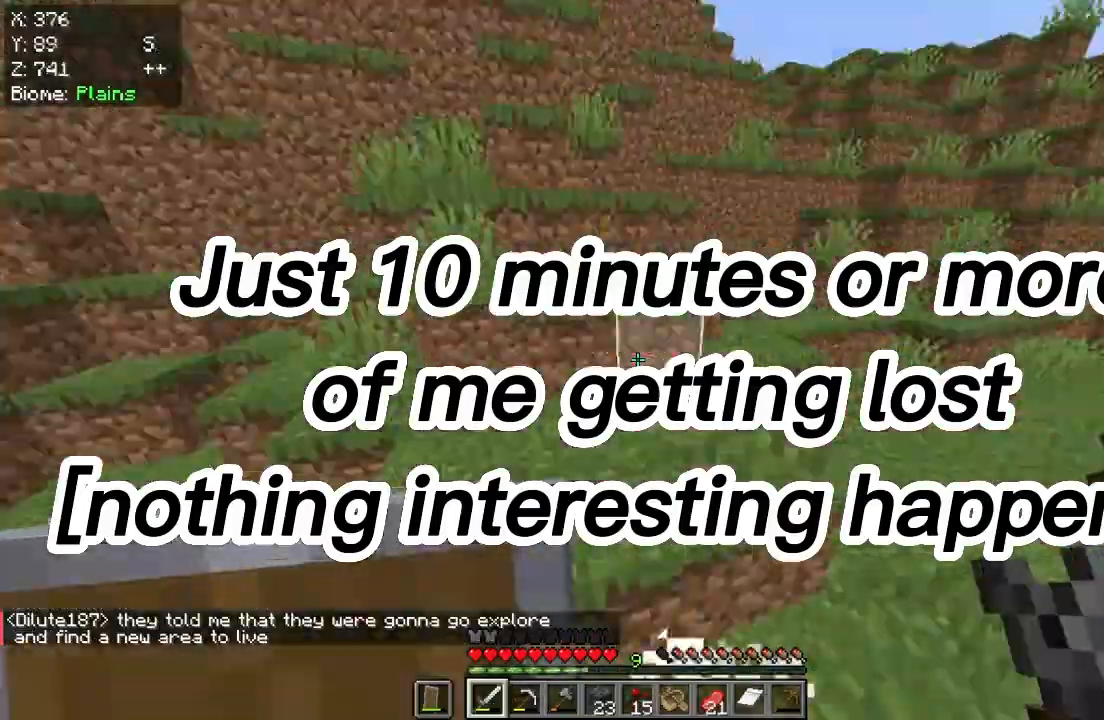
{"keys": ["w"], "mouse": [], "events": []}
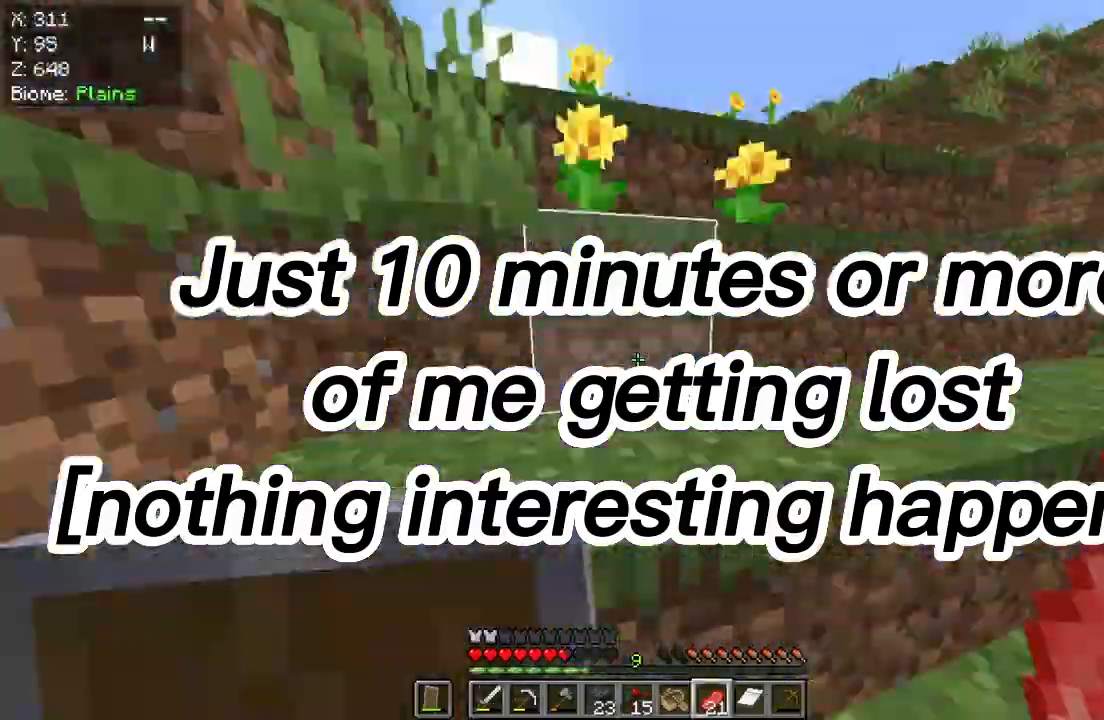
{"keys": ["w"], "mouse": [], "events": [[117, "w", "up"], [150, "w", "down"], [183, "s", "down"], [183, "w", "up"], [200, "s", "up"], [217, "mouse_left", "down"], [217, "w", "down"], [233, "mouse_left", "up"], [233, "w", "up"], [250, "w", "down"], [283, "w", "up"], [300, "mouse_left", "down"], [317, "mouse_left", "up"], [317, "w", "down"], [350, "mouse_left", "down"], [350, "w", "up"], [367, "w", "down"], [400, "mouse_left", "up"], [450, "mouse_left", "down"], [450, "w", "up"], [500, "mouse_left", "up"], [500, "w", "down"]]}
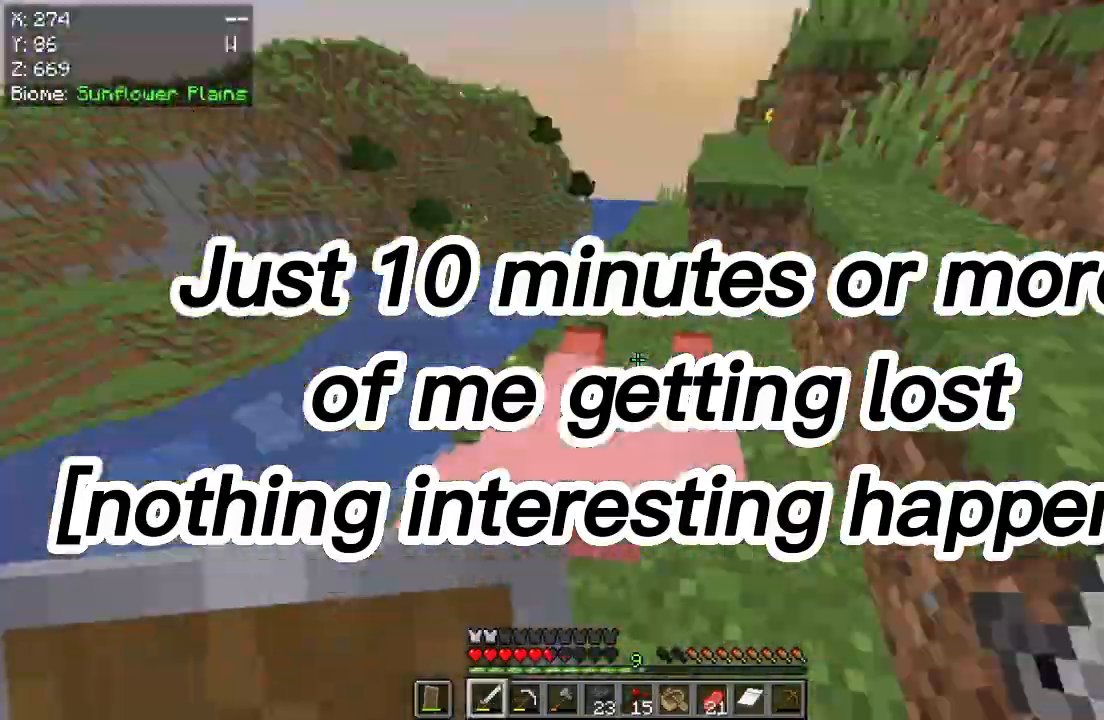
{"keys": ["w"], "mouse": [], "events": [[183, "w", "up"], [200, "w", "down"], [217, "mouse_left", "down"], [250, "mouse_left", "up"], [350, "mouse_right", "down"], [400, "mouse_right", "up"], [400, "w", "up"], [483, "w", "down"]]}
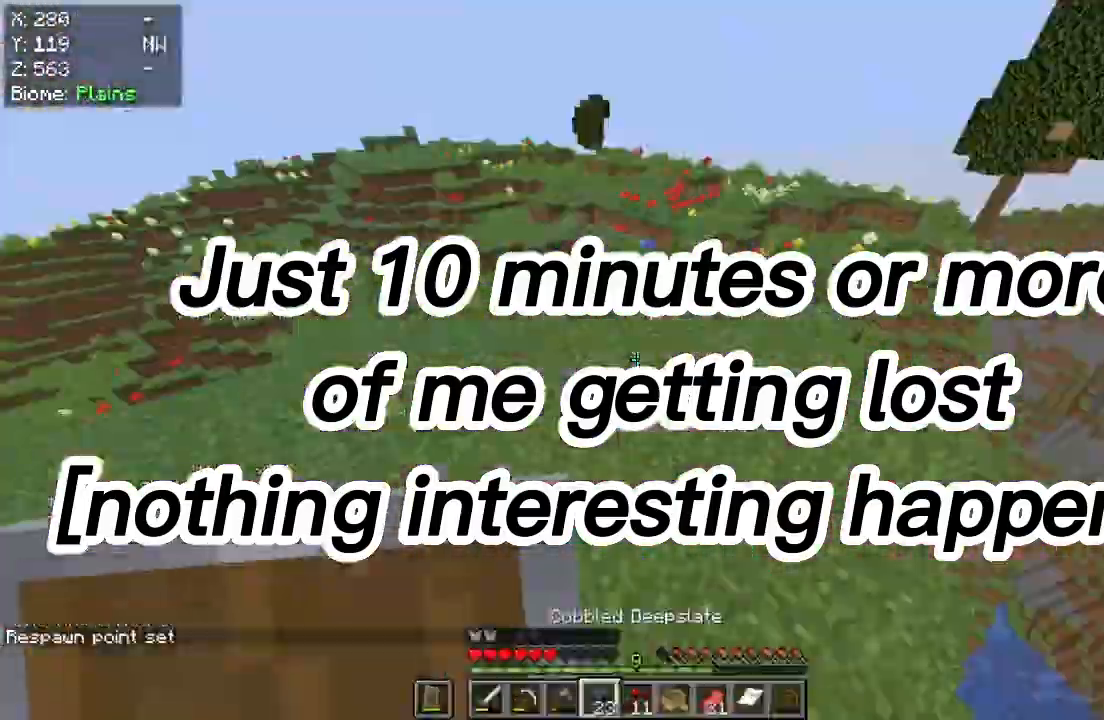
{"keys": ["w"], "mouse": [], "events": [[100, "w", "up"], [133, "w", "down"], [183, "mouse_right", "down"], [233, "mouse_right", "up"], [367, "a", "down"], [383, "a", "up"]]}
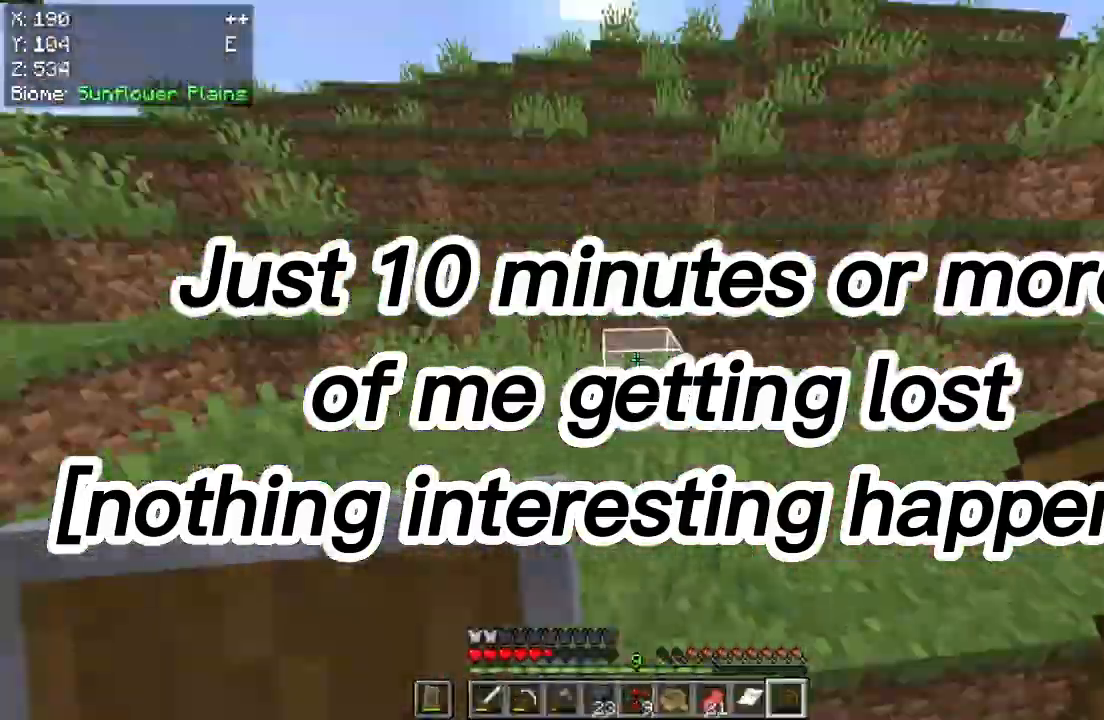
{"keys": ["s"], "mouse": ["right"], "events": [[183, "w", "up"], [217, "w", "down"], [233, "w", "up"], [250, "s", "down"], [267, "mouse_right", "down"]]}
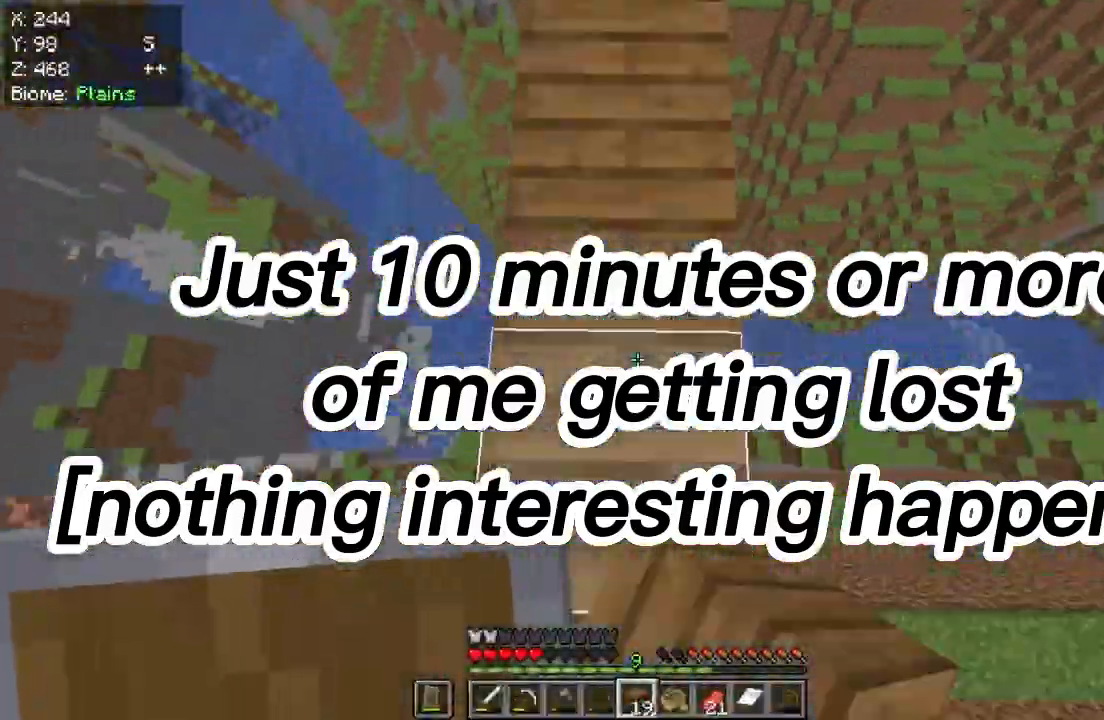
{"keys": ["w"], "mouse": [], "events": [[83, "mouse_right", "up"], [83, "s", "up"], [83, "w", "down"], [233, "w", "up"], [267, "w", "down"], [367, "w", "up"], [483, "w", "down"]]}
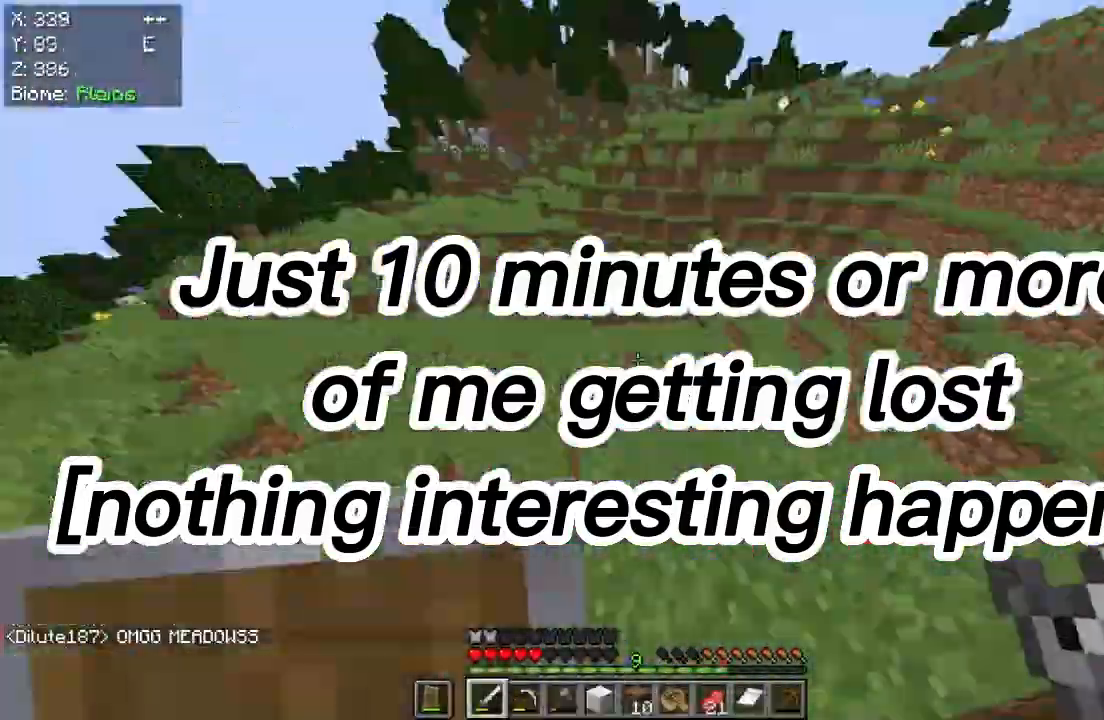
{"keys": ["w"], "mouse": [], "events": [[83, "w", "up"], [117, "w", "down"], [250, "w", "up"], [267, "w", "down"]]}
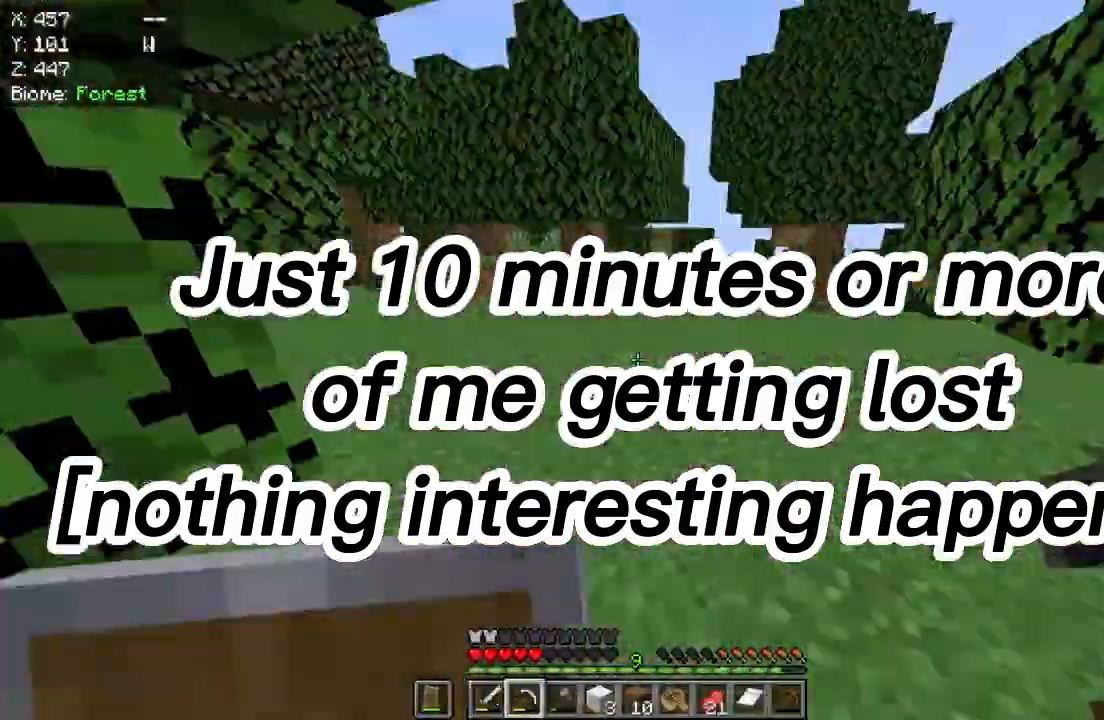
{"keys": ["w"], "mouse": [], "events": []}
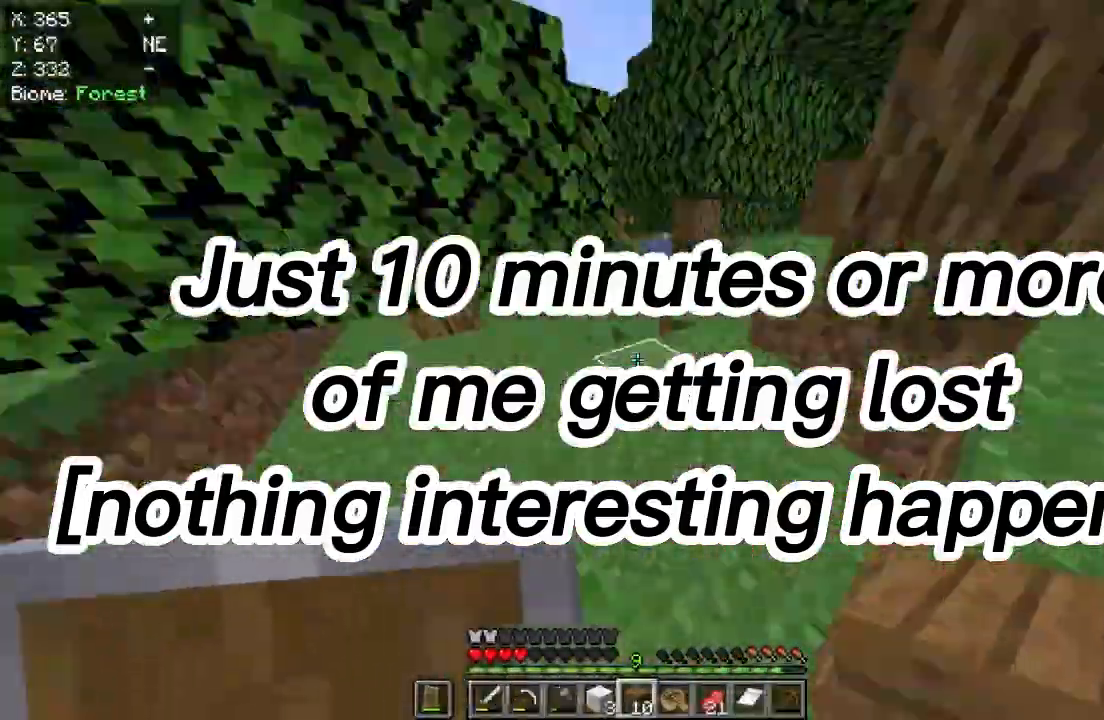
{"keys": [], "mouse": [], "events": [[67, "w", "up"], [100, "w", "down"], [317, "w", "up"], [350, "w", "down"], [433, "w", "up"]]}
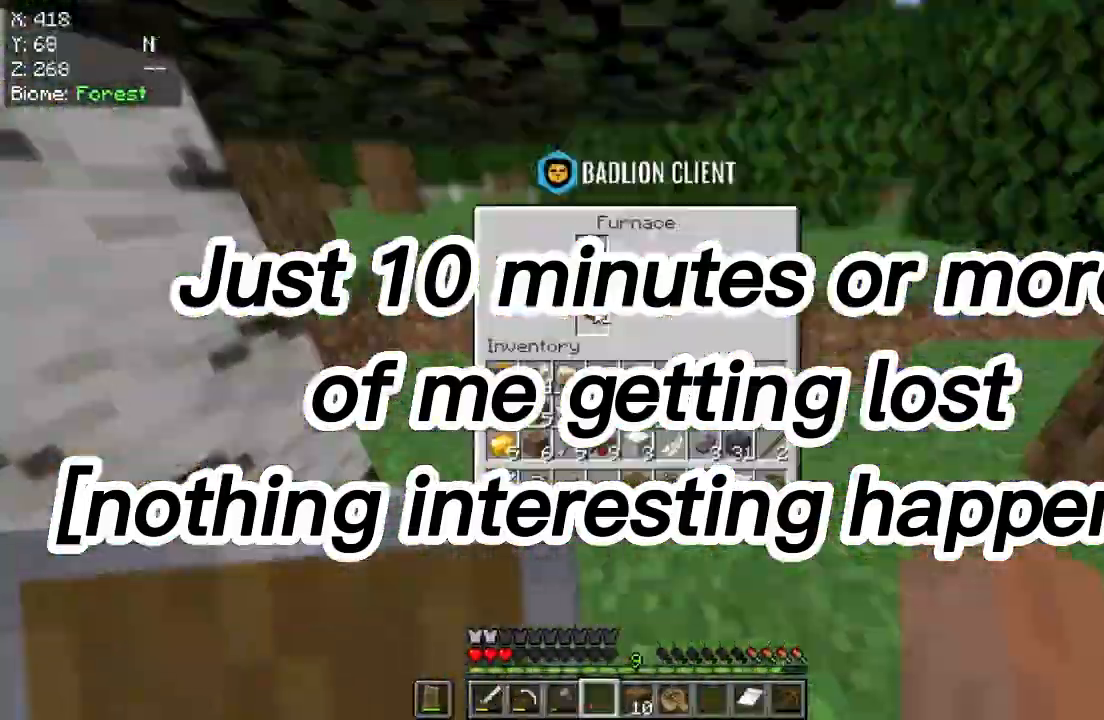
{"keys": ["w"], "mouse": ["right"], "events": [[33, "w", "down"], [50, "w", "up"], [67, "w", "down"], [100, "mouse_left", "down"], [100, "w", "up"], [167, "mouse_left", "up"], [167, "w", "down"], [183, "mouse_left", "down"], [200, "w", "up"], [267, "w", "down"], [283, "w", "up"], [350, "mouse_left", "up"], [350, "w", "down"], [367, "mouse_left", "down"], [383, "w", "up"], [417, "mouse_left", "up"], [417, "w", "down"], [467, "mouse_right", "down"], [467, "w", "up"], [483, "mouse_right", "up"], [483, "w", "down"], [500, "mouse_right", "down"]]}
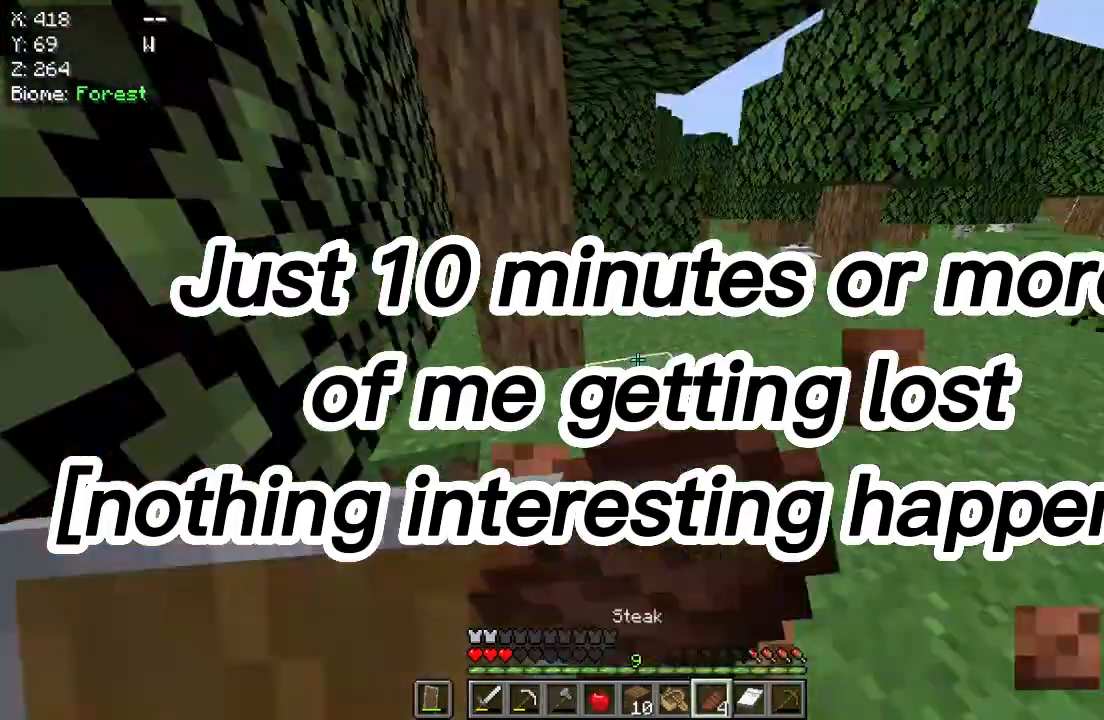
{"keys": ["w"], "mouse": [], "events": [[33, "mouse_right", "up"], [33, "w", "up"], [67, "w", "down"], [83, "w", "up"], [100, "mouse_right", "down"], [133, "mouse_right", "up"], [183, "mouse_right", "down"], [250, "mouse_right", "up"], [333, "w", "down"], [367, "w", "up"], [433, "w", "down"]]}
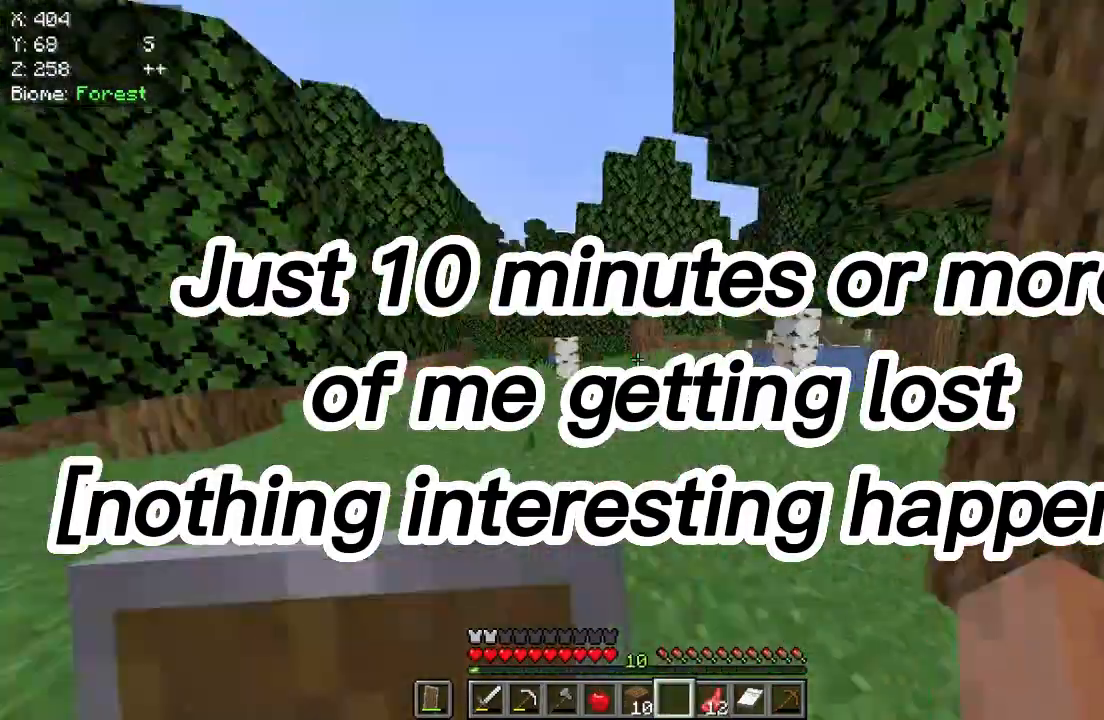
{"keys": ["w"], "mouse": [], "events": [[67, "w", "up"], [83, "w", "down"], [283, "s", "down"], [300, "s", "up"], [367, "mouse_left", "down"], [383, "mouse_left", "up"], [417, "w", "up"], [450, "w", "down"]]}
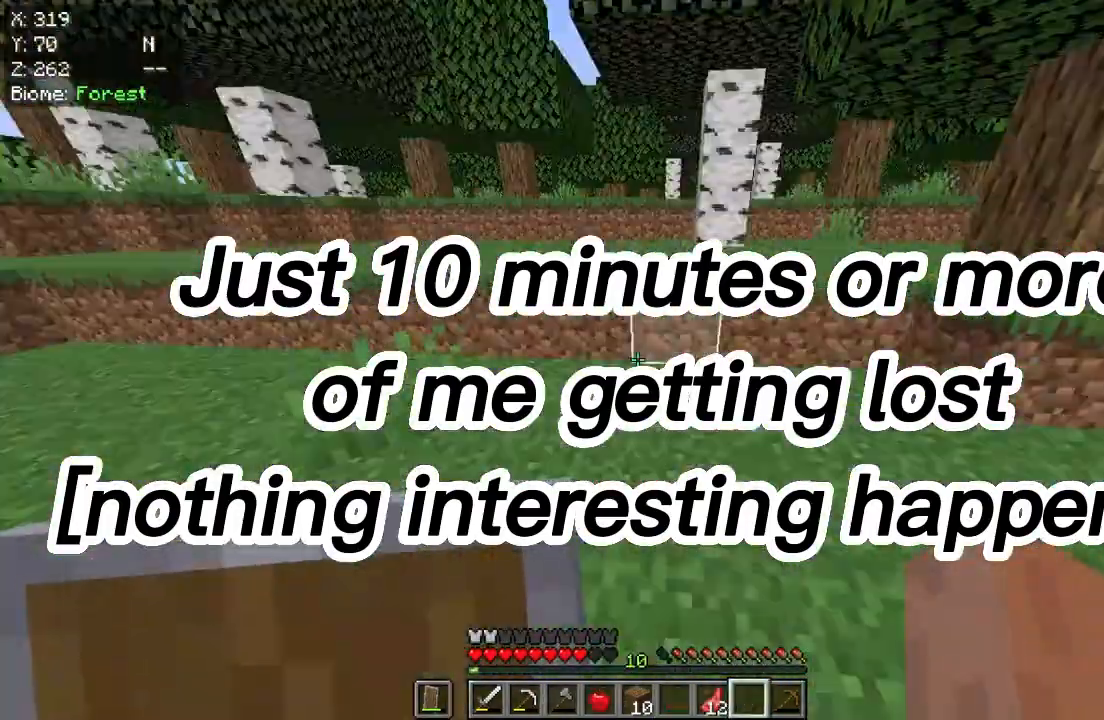
{"keys": [], "mouse": ["right"], "events": [[183, "w", "up"], [233, "w", "down"], [250, "w", "up"], [300, "w", "down"], [500, "mouse_right", "down"], [500, "w", "up"]]}
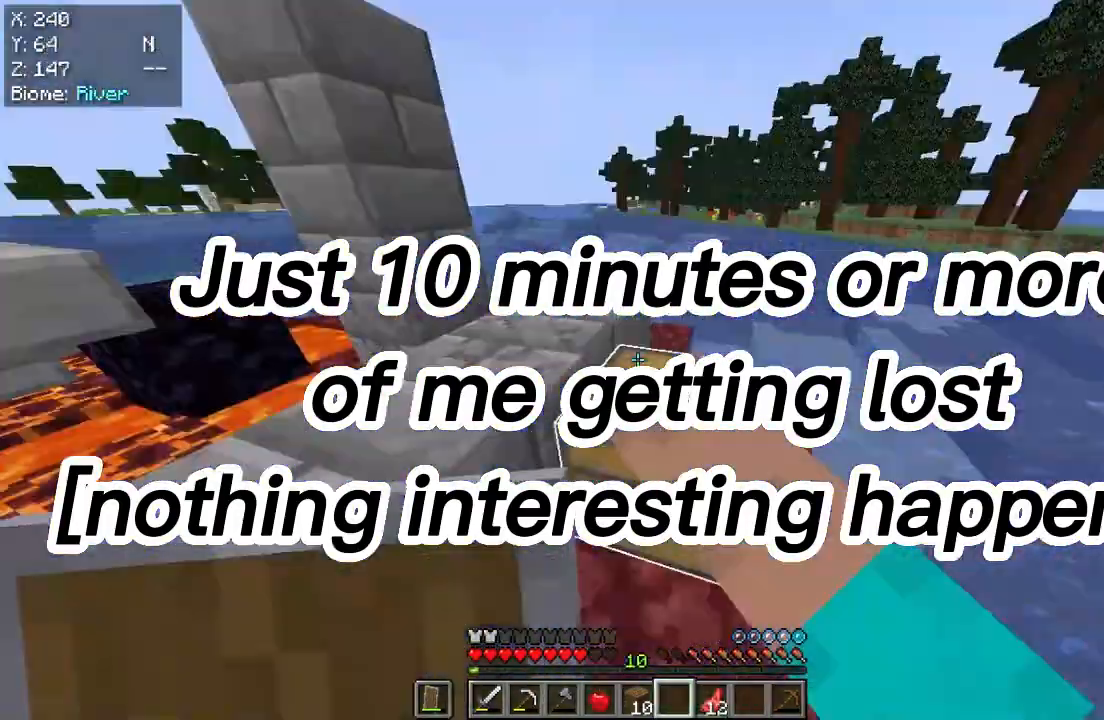
{"keys": [], "mouse": []}
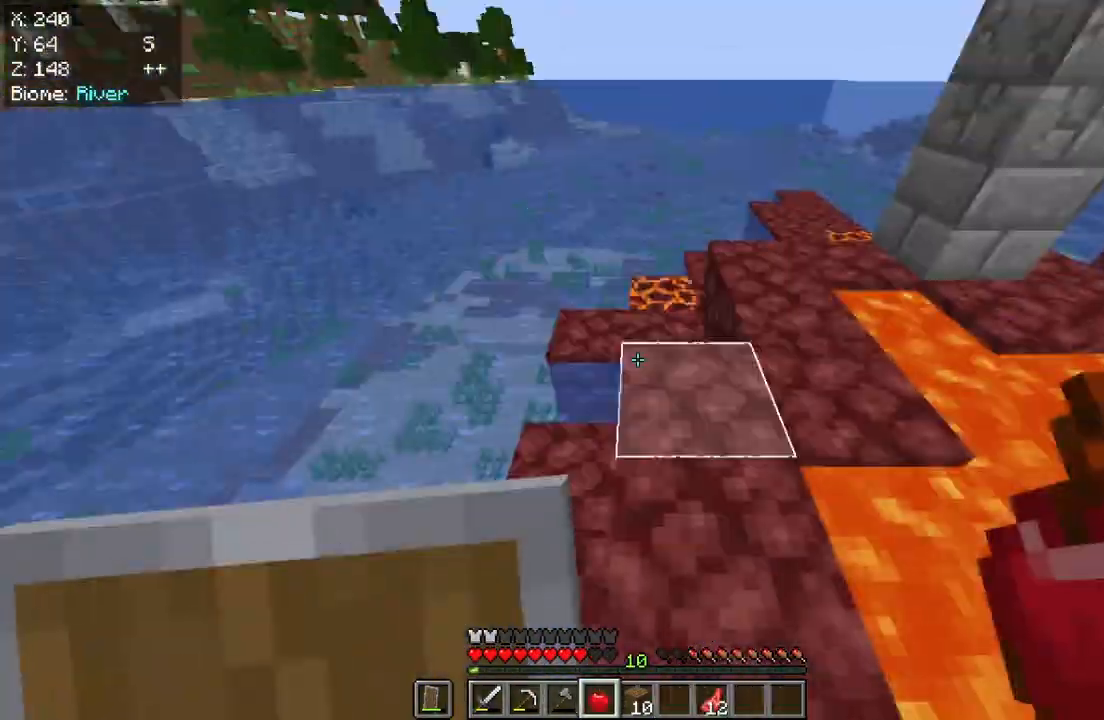
{"keys": [], "mouse": [], "events": [[17, "w", "down"], [33, "w", "up"], [50, "w", "down"], [100, "w", "up"]]}